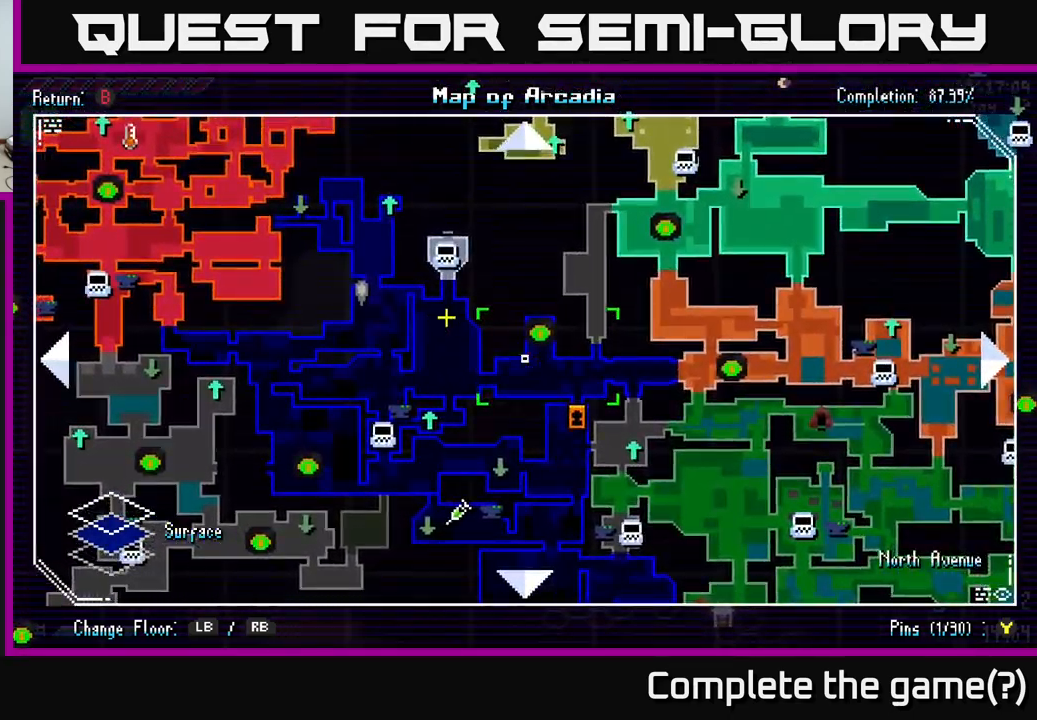
Gameplay with a controller (Xbox layout); each line is a JSON object with the inputs held at the frame after it. "events" lists button and stick changes between this image and that frame as [ms after this image, input, new state], when the widget could be followed in between.
{"buttons": [], "left_stick": "left", "right_stick": "center", "events": [[483, "left_stick", "left"]]}
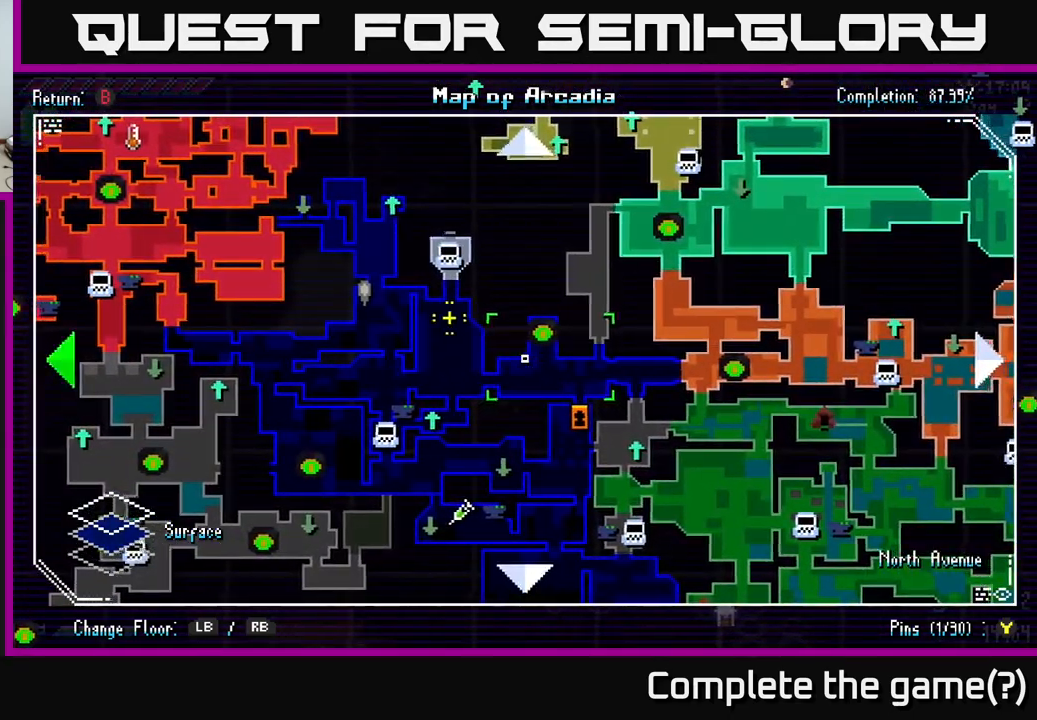
{"buttons": [], "left_stick": "center", "right_stick": "center", "events": [[133, "left_stick", "up-left"], [317, "left_stick", "center"]]}
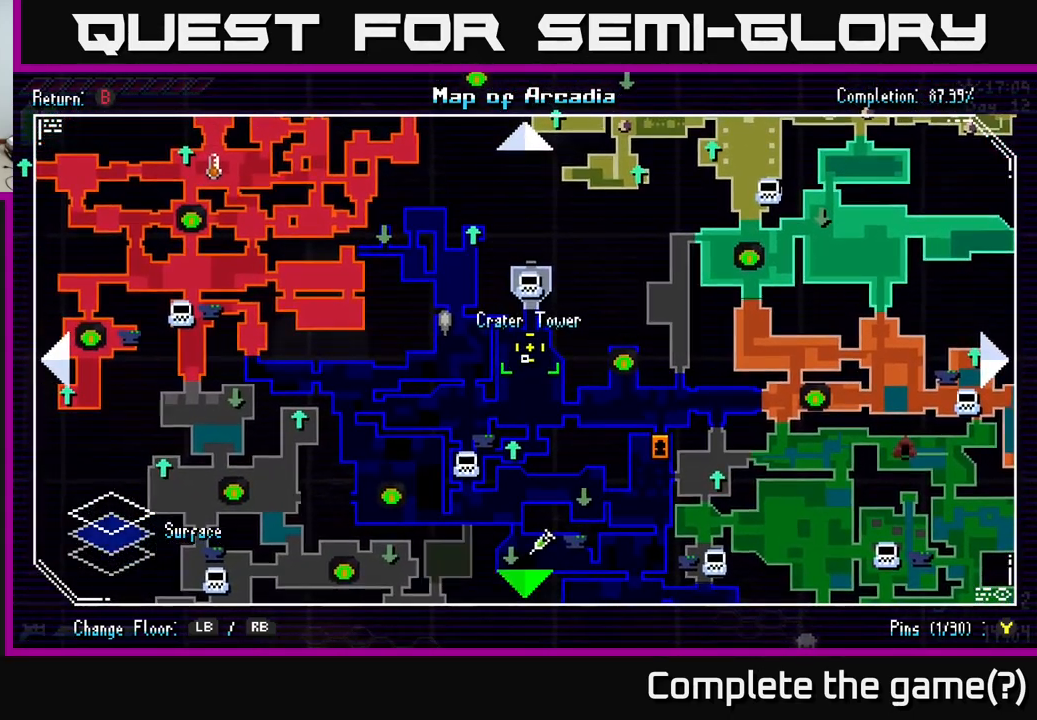
{"buttons": [], "left_stick": "center", "right_stick": "center", "events": [[17, "left_stick", "down"], [250, "left_stick", "down-left"], [483, "left_stick", "center"]]}
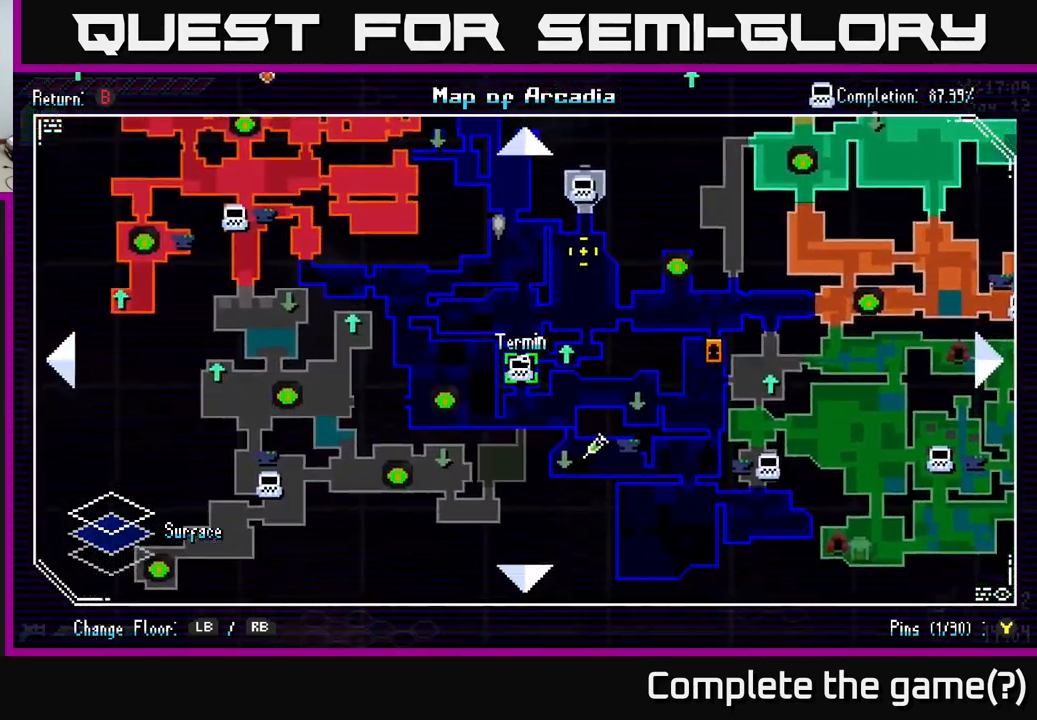
{"buttons": [], "left_stick": "down-left", "right_stick": "center", "events": [[317, "left_stick", "down-left"]]}
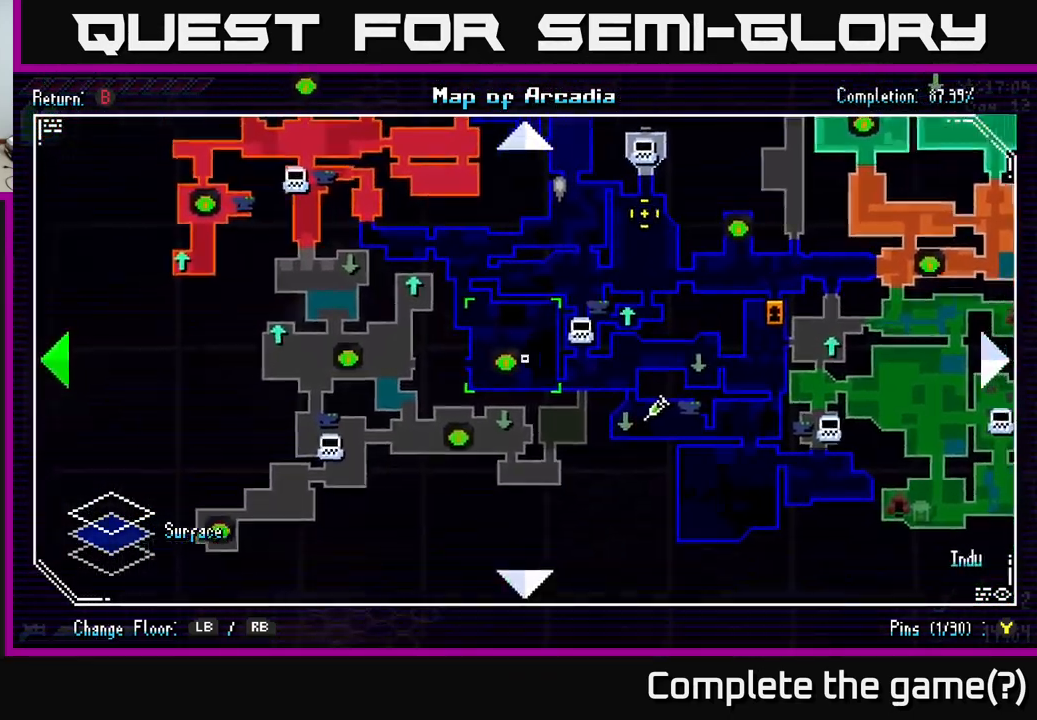
{"buttons": [], "left_stick": "up-right", "right_stick": "center", "events": [[83, "left_stick", "center"], [217, "left_stick", "right"], [467, "left_stick", "up-right"]]}
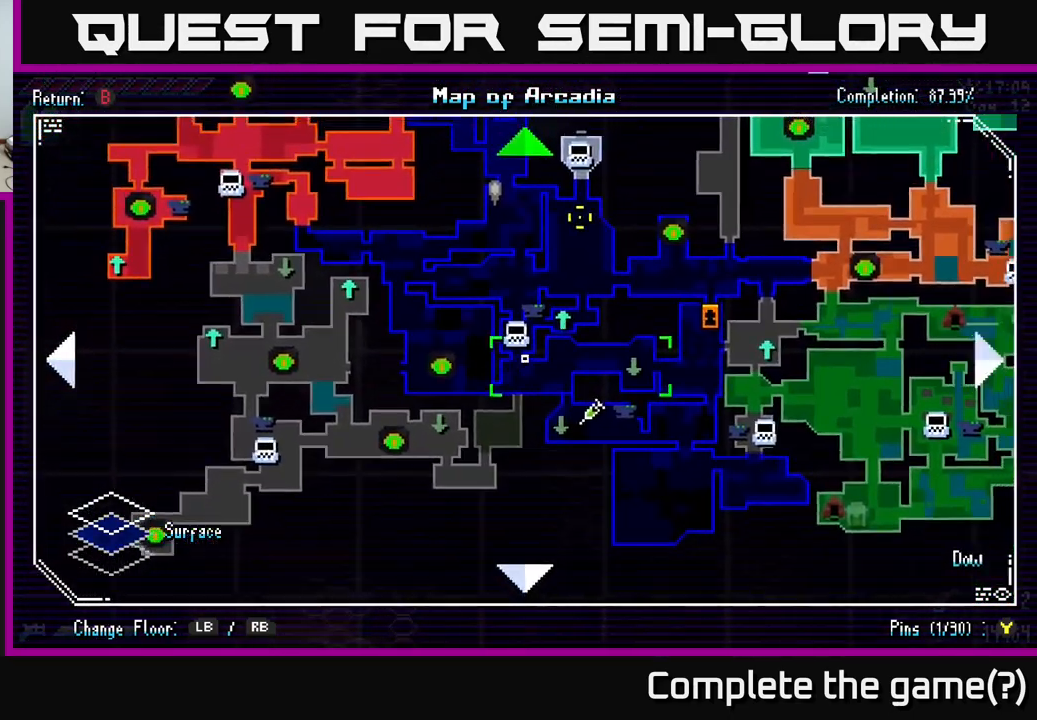
{"buttons": [], "left_stick": "left", "right_stick": "center", "events": [[117, "left_stick", "center"], [350, "left_stick", "left"]]}
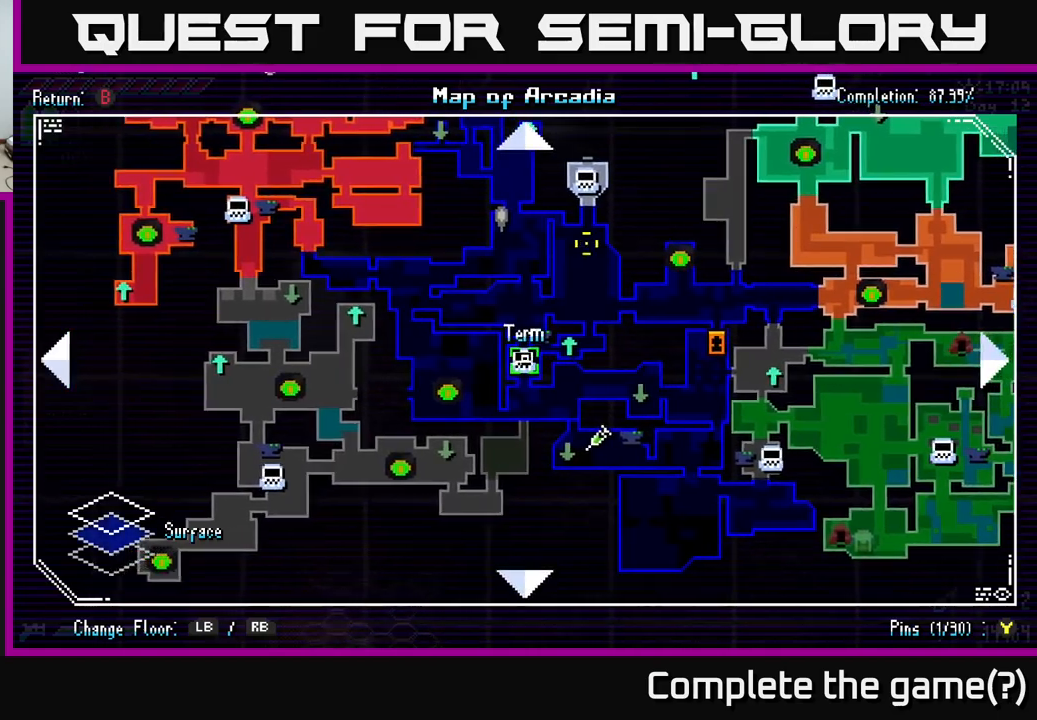
{"buttons": [], "left_stick": "up", "right_stick": "center", "events": [[34, "left_stick", "center"], [267, "left_stick", "up-right"], [317, "left_stick", "up"]]}
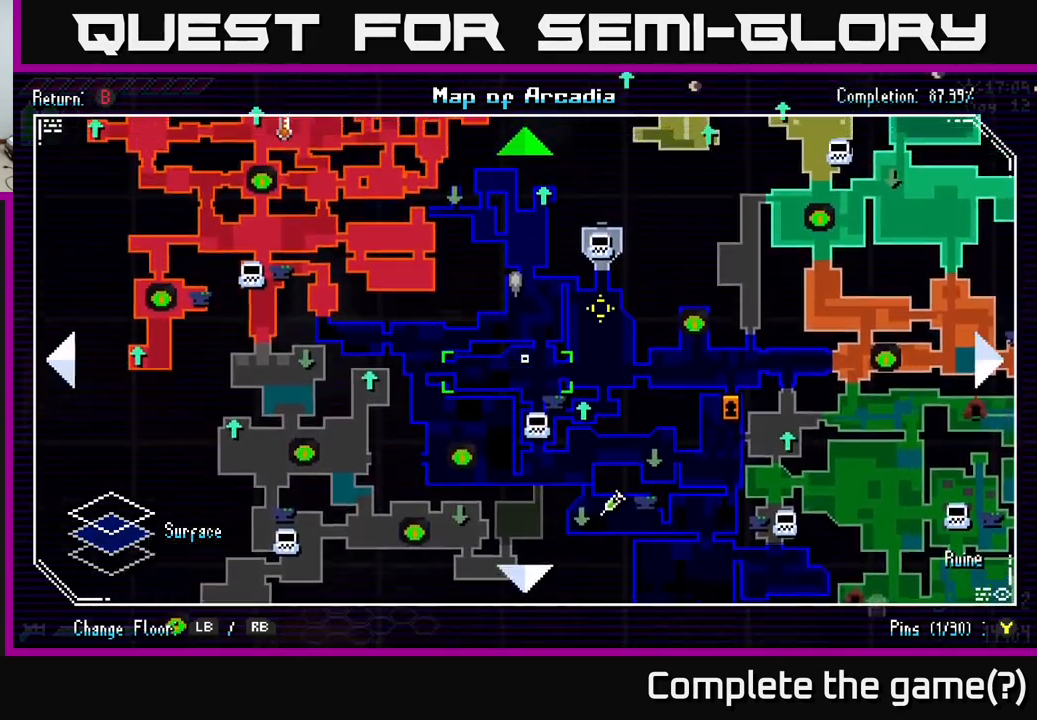
{"buttons": [], "left_stick": "center", "right_stick": "center", "events": [[150, "left_stick", "center"], [267, "R1", "down"], [384, "R1", "up"]]}
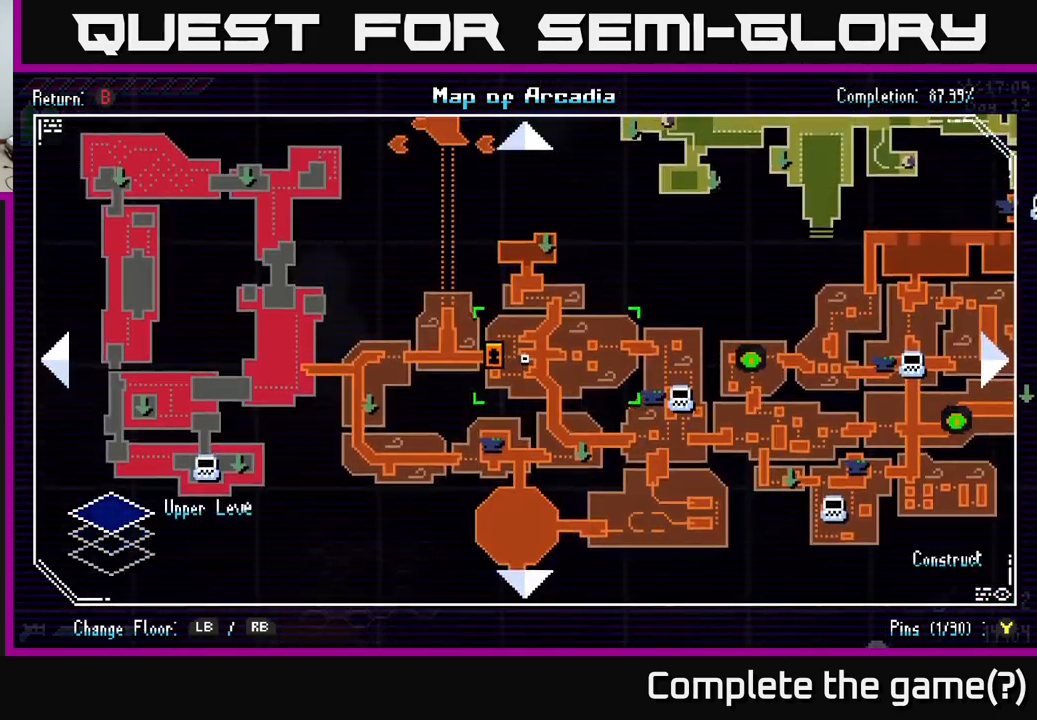
{"buttons": [], "left_stick": "up", "right_stick": "center", "events": [[300, "left_stick", "up"]]}
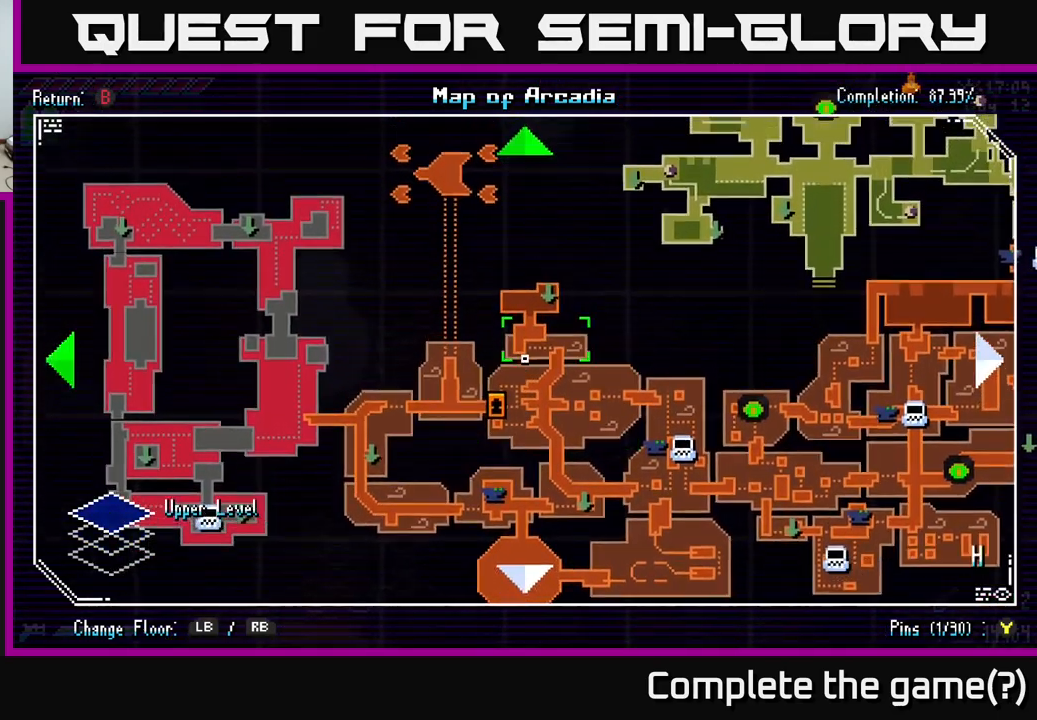
{"buttons": ["L1"], "left_stick": "center", "right_stick": "center", "events": [[100, "left_stick", "left"], [184, "L1", "down"], [300, "left_stick", "center"], [317, "L1", "up"], [450, "L1", "down"]]}
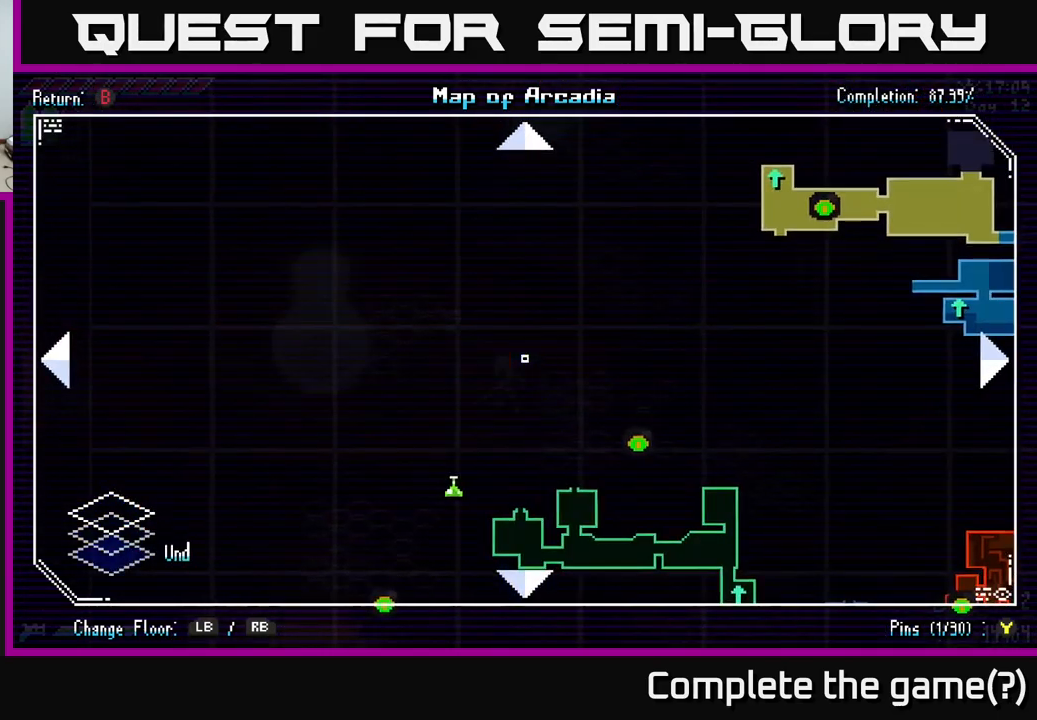
{"buttons": [], "left_stick": "center", "right_stick": "center", "events": [[67, "L1", "up"]]}
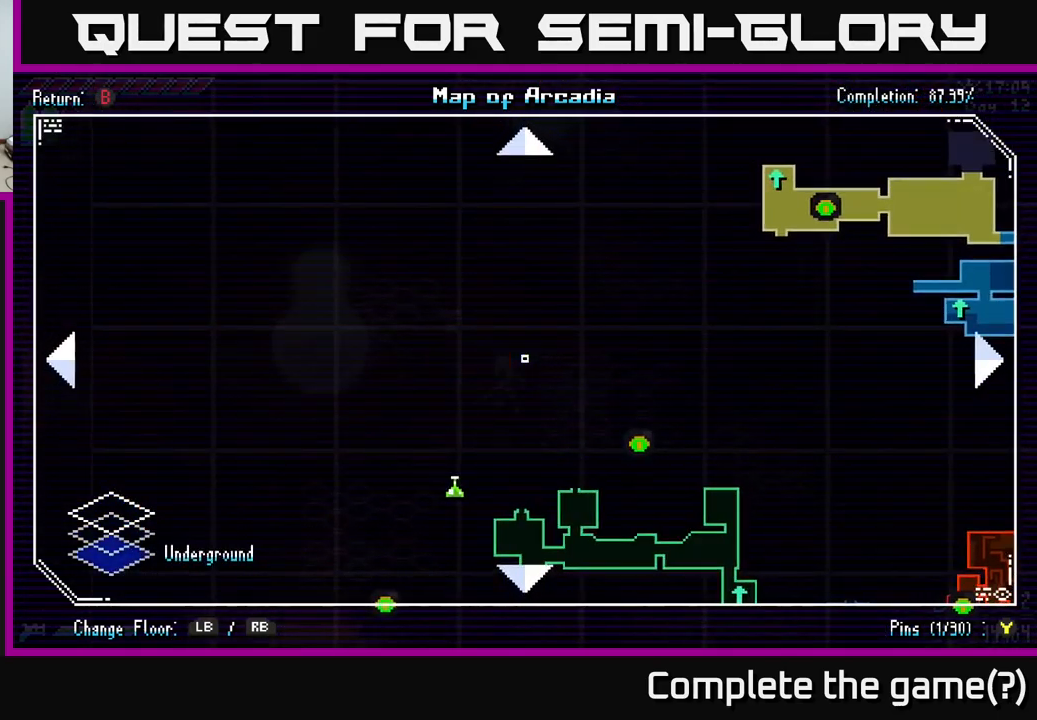
{"buttons": [], "left_stick": "right", "right_stick": "center", "events": [[67, "left_stick", "down"], [417, "left_stick", "right"]]}
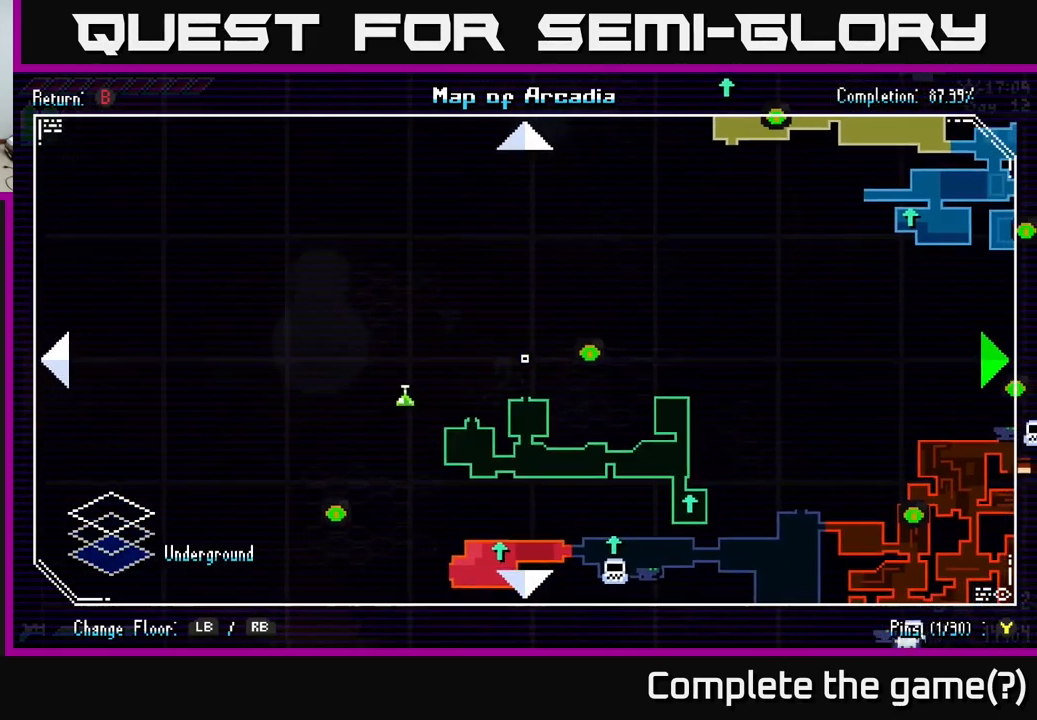
{"buttons": [], "left_stick": "center", "right_stick": "center", "events": [[67, "left_stick", "down-right"], [367, "left_stick", "center"]]}
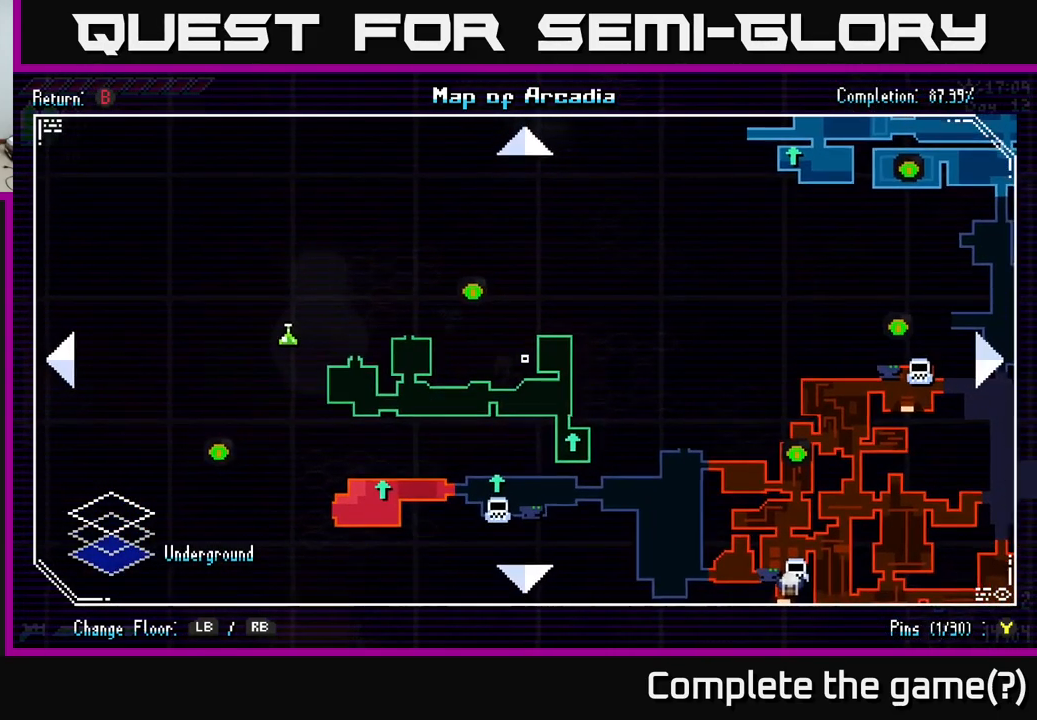
{"buttons": [], "left_stick": "up", "right_stick": "center", "events": [[117, "left_stick", "up-left"], [267, "left_stick", "left"], [450, "left_stick", "center"], [500, "left_stick", "up"]]}
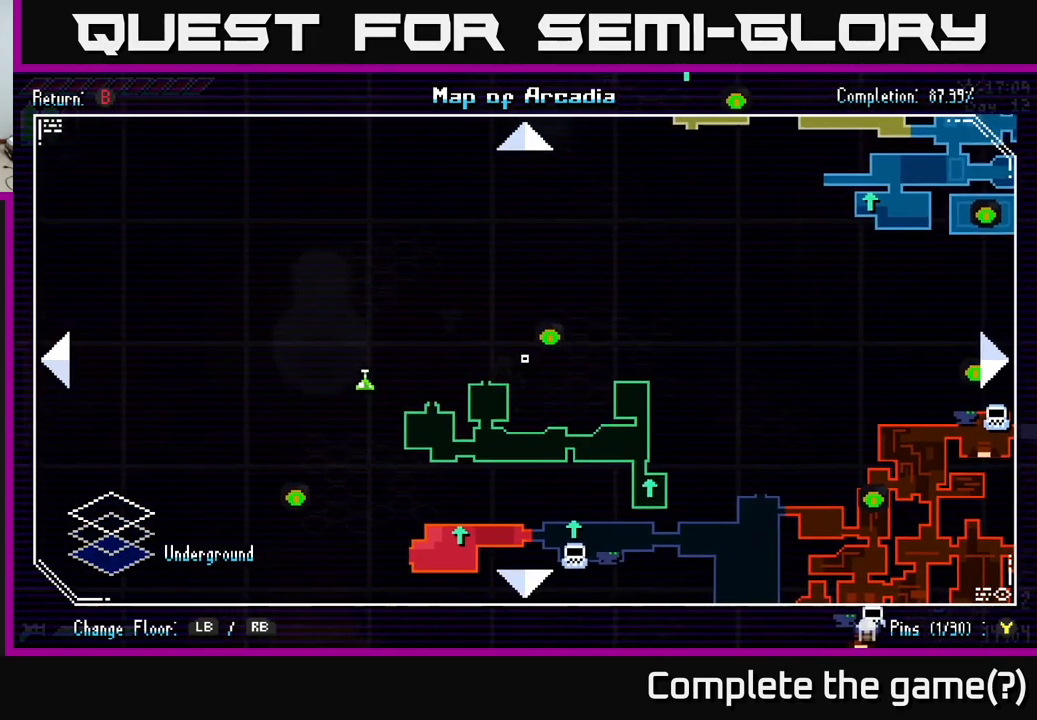
{"buttons": [], "left_stick": "down-left", "right_stick": "center", "events": [[67, "left_stick", "right"], [200, "left_stick", "down-right"], [350, "left_stick", "down-left"]]}
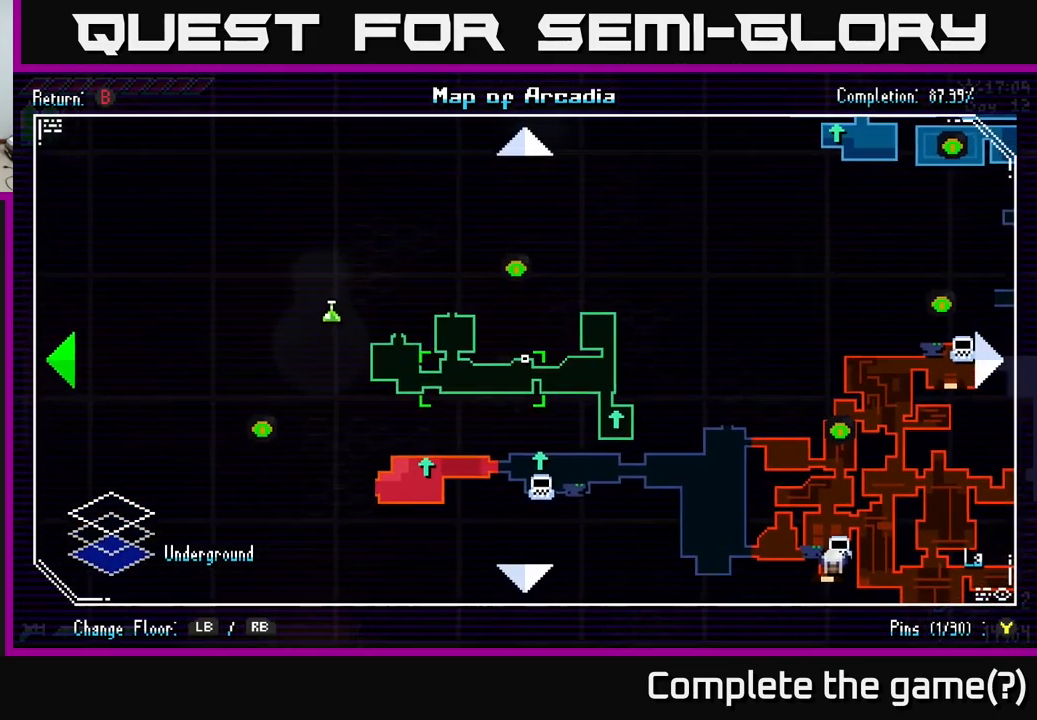
{"buttons": [], "left_stick": "up", "right_stick": "center", "events": [[84, "left_stick", "up-left"], [184, "left_stick", "center"], [417, "left_stick", "up"]]}
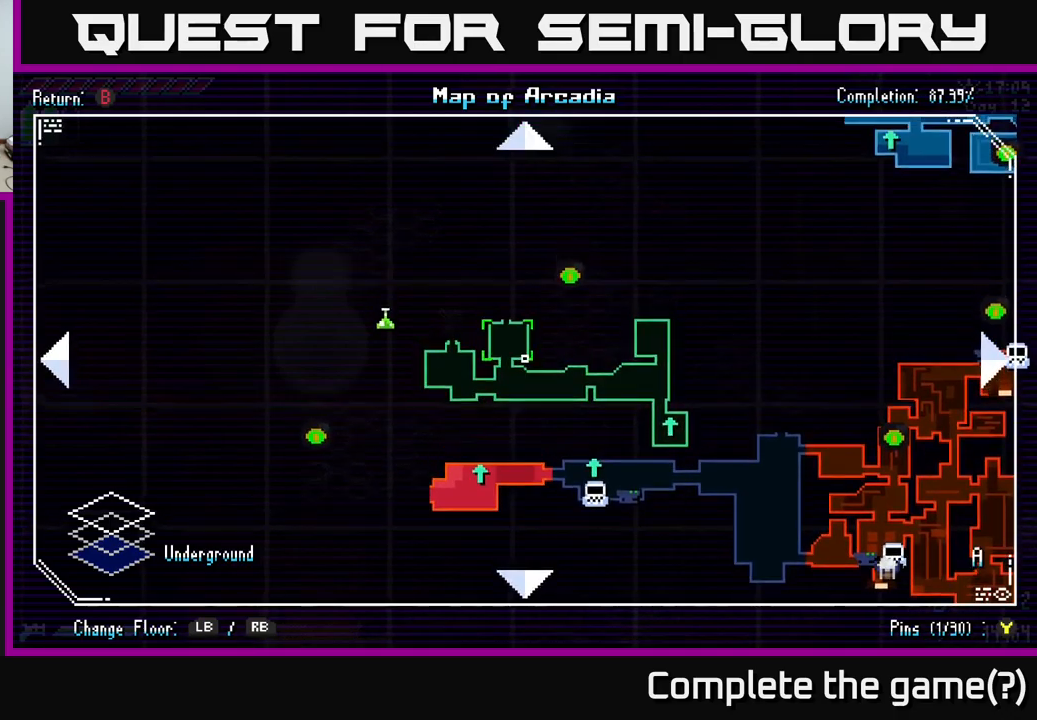
{"buttons": [], "left_stick": "center", "right_stick": "center", "events": [[116, "left_stick", "right"], [183, "left_stick", "center"], [200, "R1", "down"], [283, "R1", "up"]]}
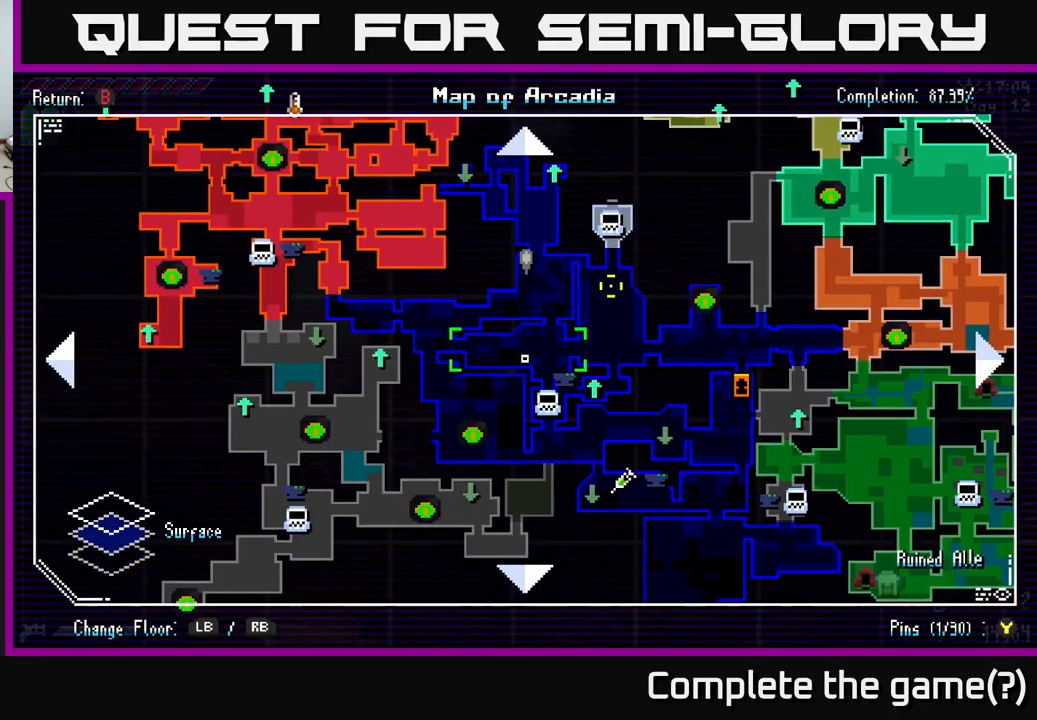
{"buttons": [], "left_stick": "center", "right_stick": "center", "events": [[16, "left_stick", "right"], [66, "L1", "down"], [66, "left_stick", "up-right"], [183, "L1", "up"], [183, "left_stick", "right"], [316, "left_stick", "center"]]}
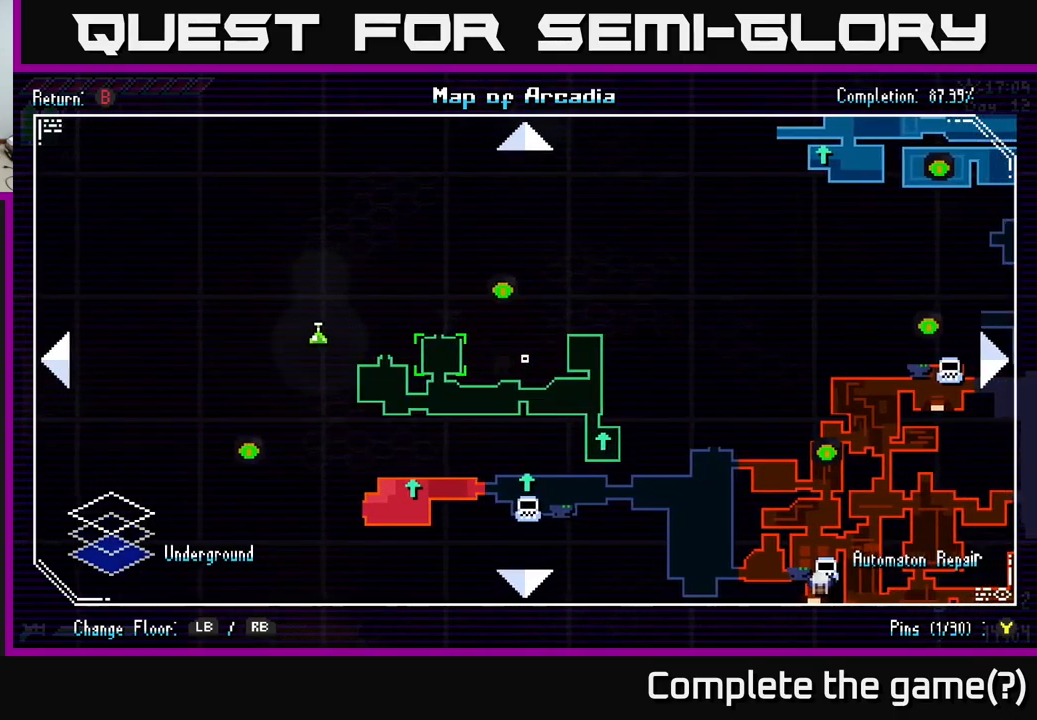
{"buttons": [], "left_stick": "down-right", "right_stick": "center", "events": [[350, "left_stick", "down-right"]]}
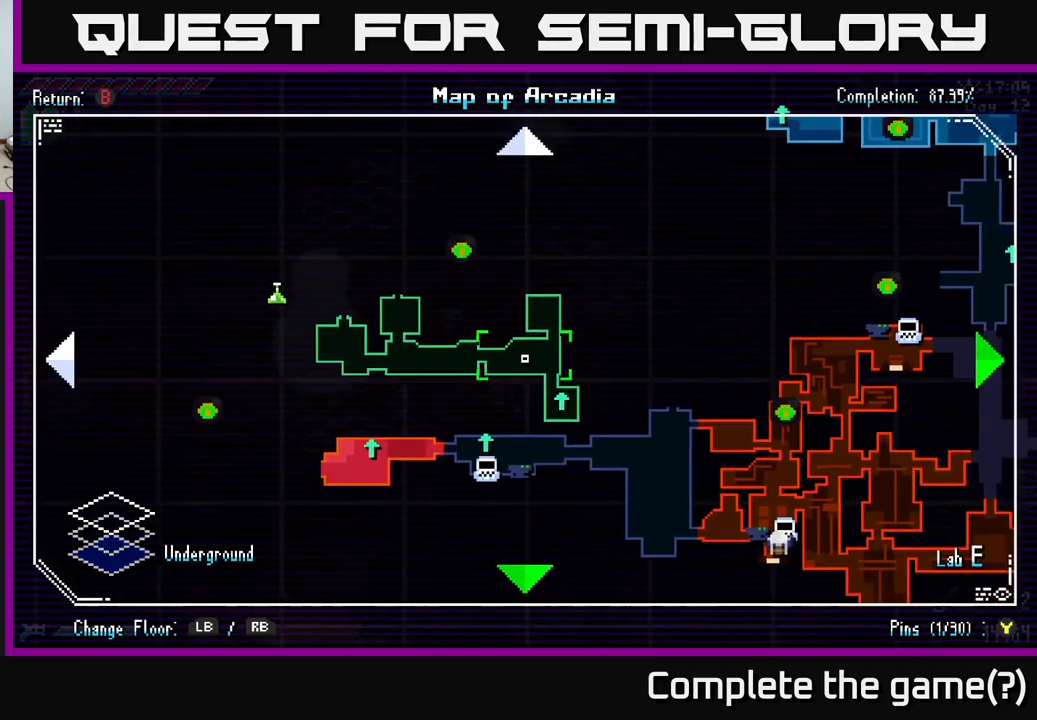
{"buttons": [], "left_stick": "center", "right_stick": "center", "events": [[300, "left_stick", "right"], [383, "R1", "down"], [466, "left_stick", "center"], [500, "R1", "up"]]}
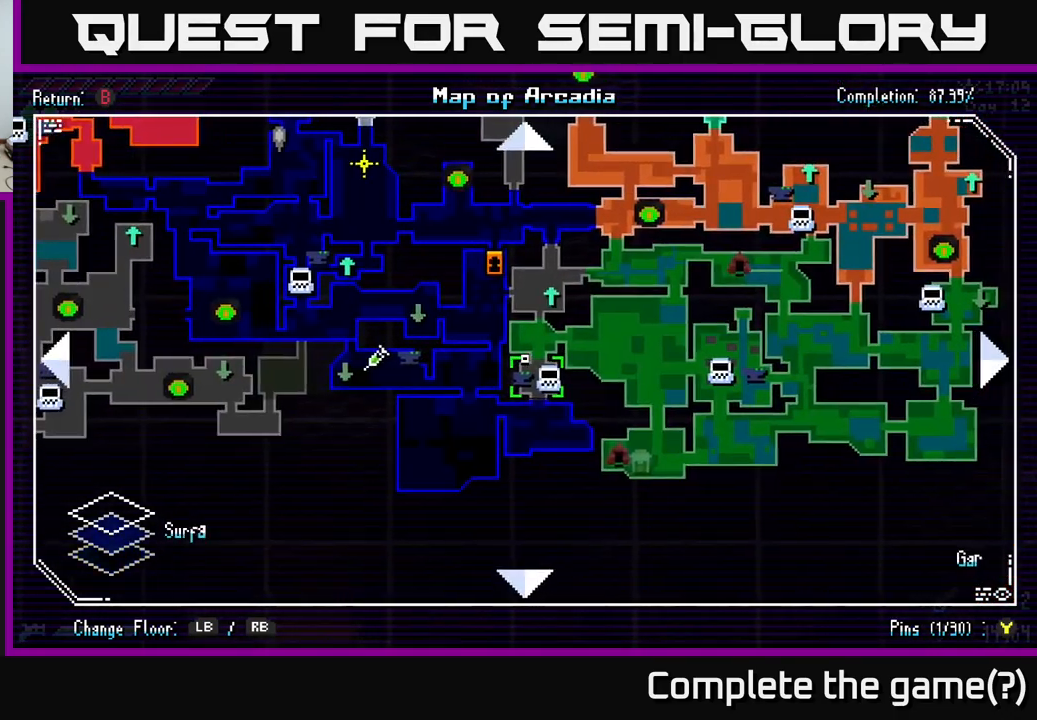
{"buttons": ["L1"], "left_stick": "center", "right_stick": "center", "events": [[166, "left_stick", "up"], [433, "L1", "down"], [466, "left_stick", "center"]]}
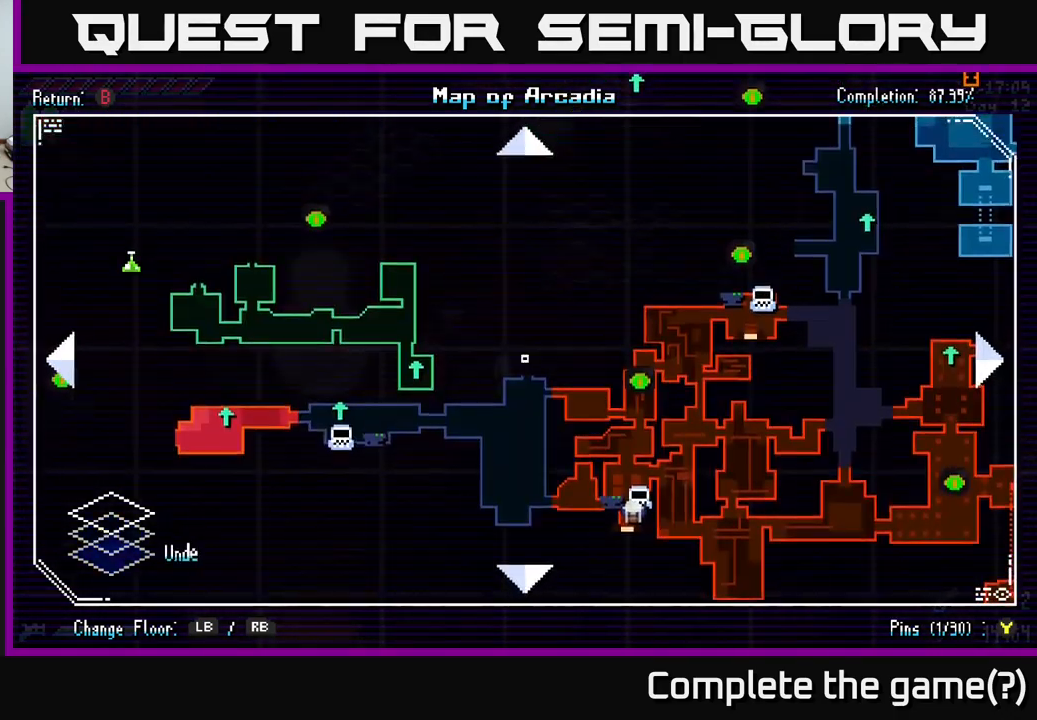
{"buttons": [], "left_stick": "down-right", "right_stick": "center", "events": [[66, "L1", "up"], [350, "left_stick", "down-right"]]}
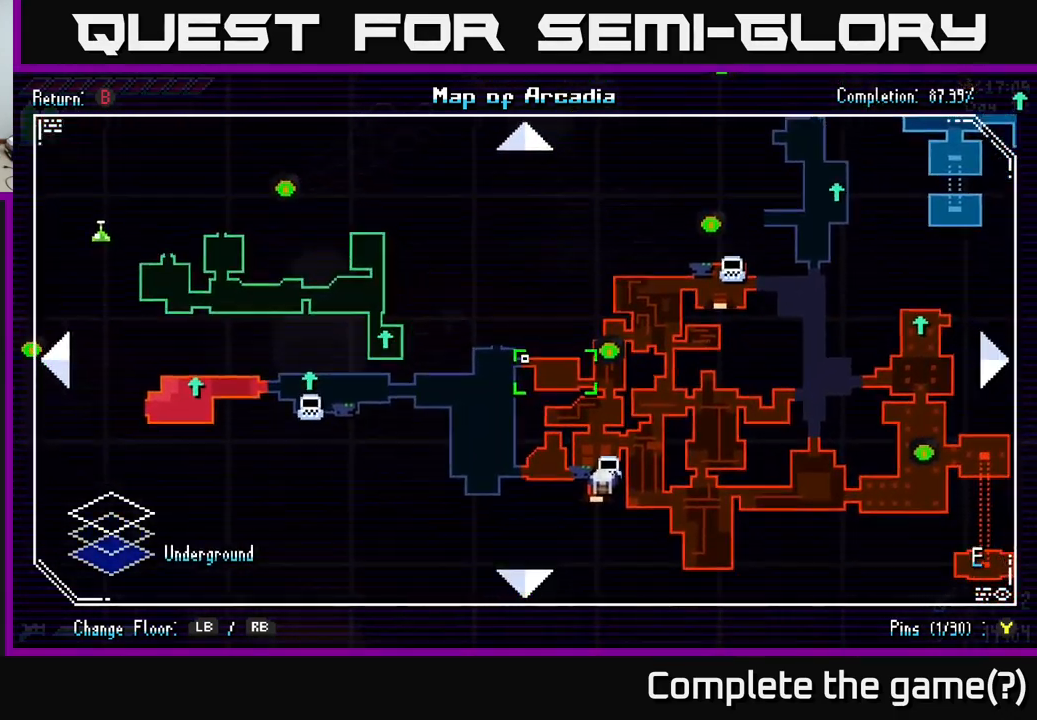
{"buttons": [], "left_stick": "down-right", "right_stick": "center", "events": [[16, "left_stick", "center"], [466, "left_stick", "down-right"]]}
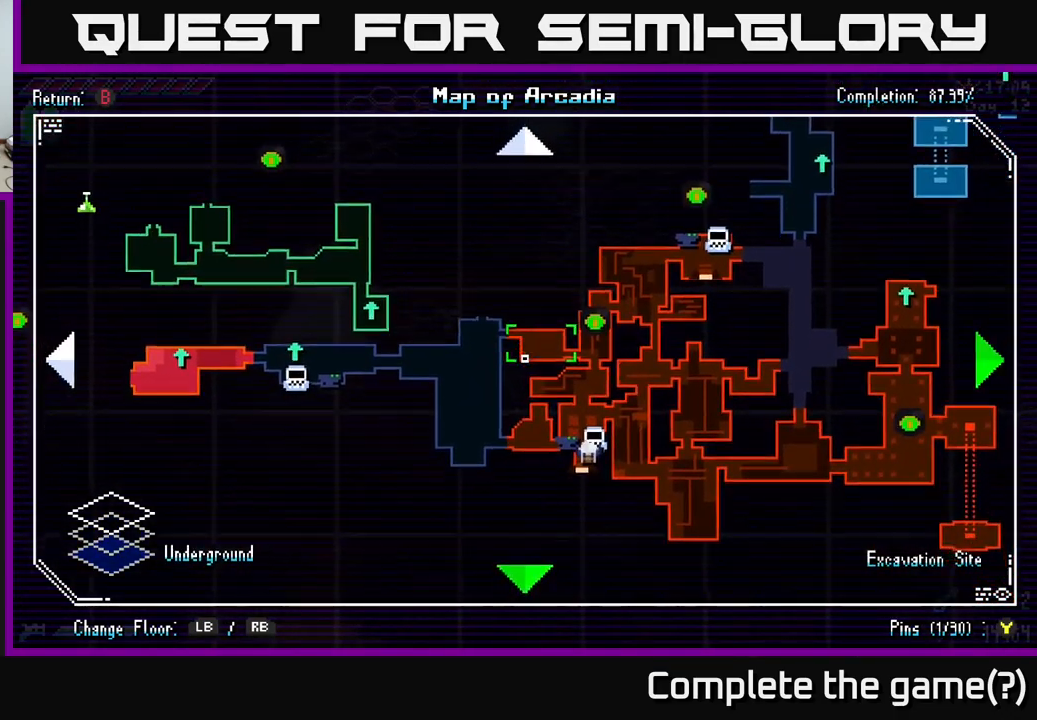
{"buttons": [], "left_stick": "center", "right_stick": "center", "events": [[183, "left_stick", "center"]]}
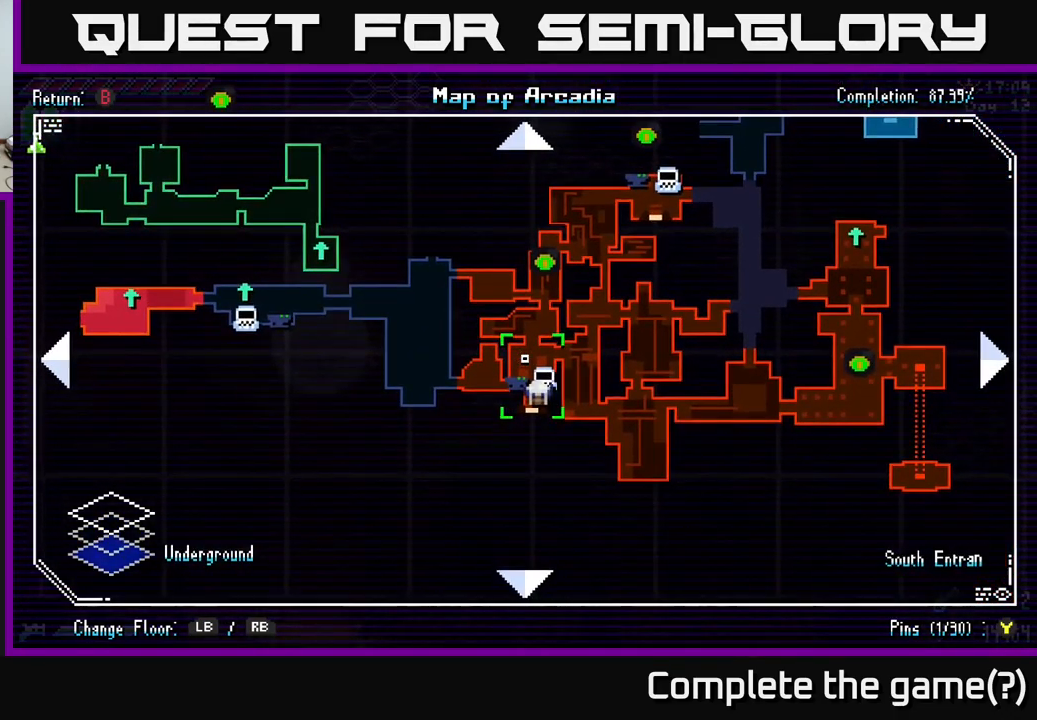
{"buttons": [], "left_stick": "up-left", "right_stick": "center", "events": [[266, "left_stick", "down-right"], [400, "left_stick", "center"], [483, "left_stick", "up-left"]]}
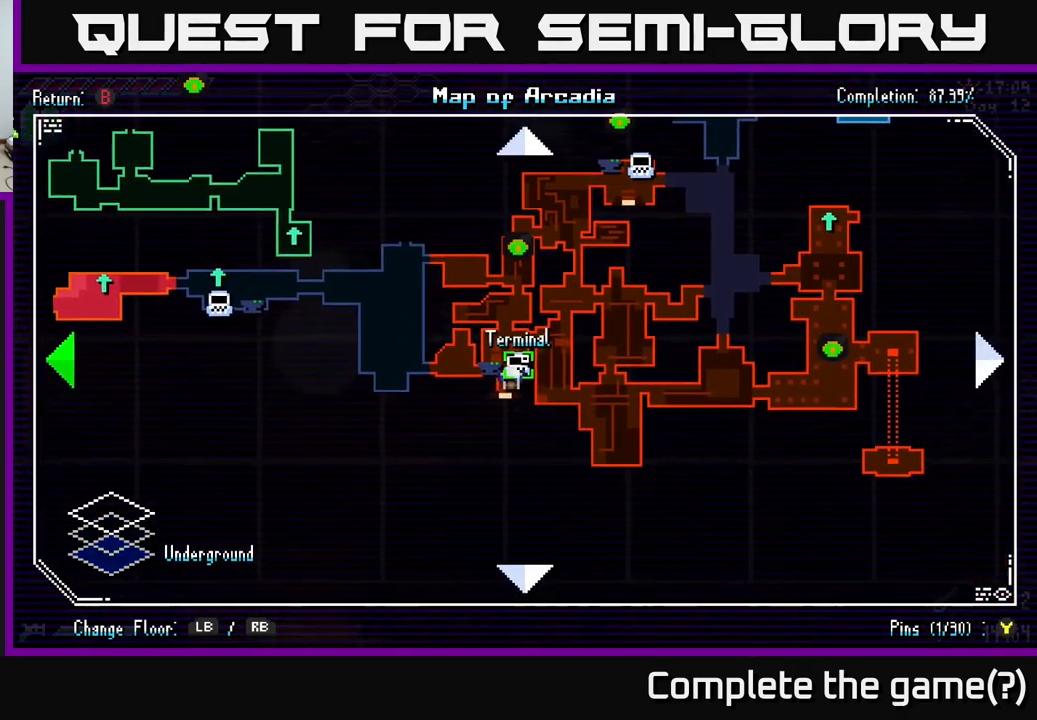
{"buttons": [], "left_stick": "center", "right_stick": "center", "events": [[150, "left_stick", "center"]]}
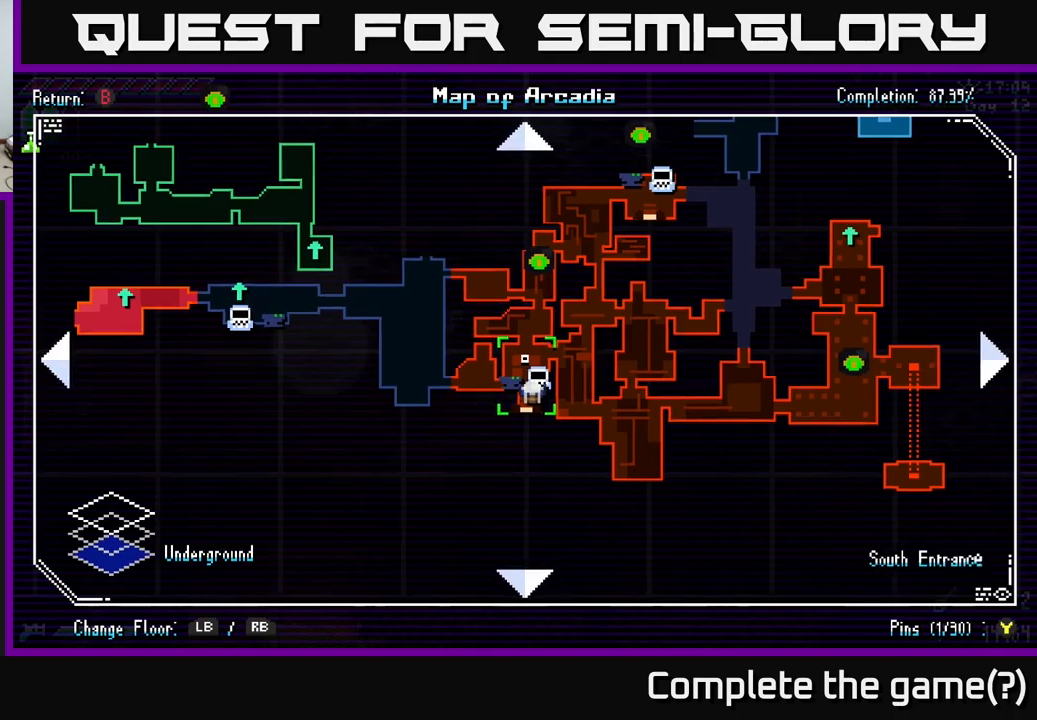
{"buttons": [], "left_stick": "up", "right_stick": "center", "events": [[383, "B", "down"], [433, "left_stick", "up"], [467, "B", "up"]]}
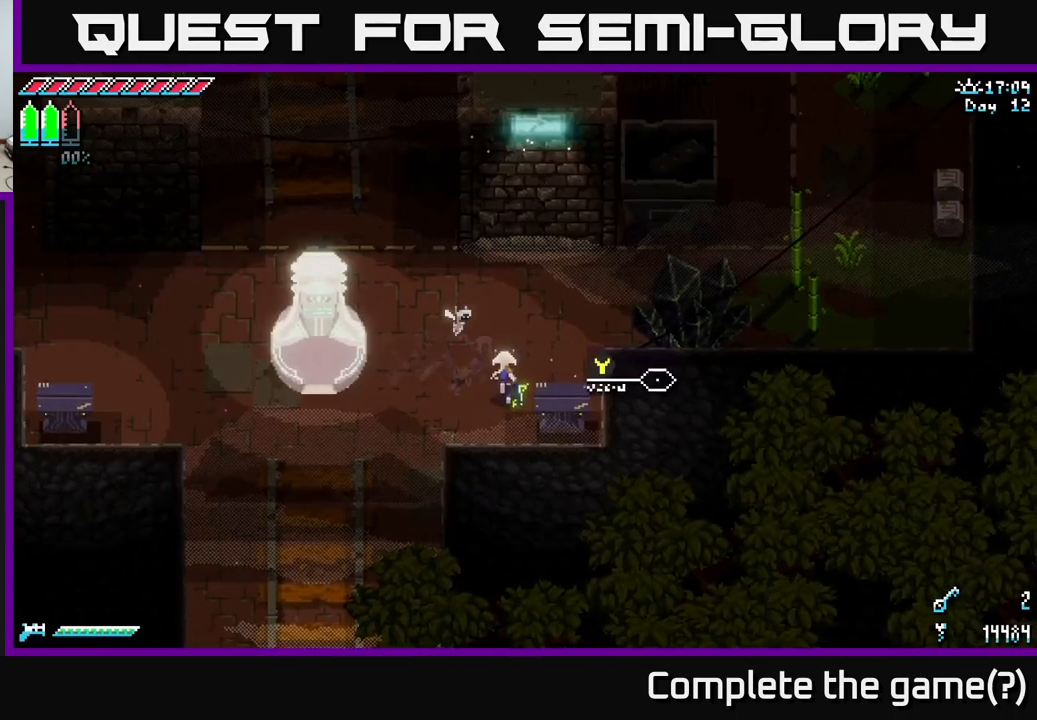
{"buttons": ["X"], "left_stick": "left", "right_stick": "center", "events": [[50, "left_stick", "up-left"], [83, "X", "down"], [283, "left_stick", "left"]]}
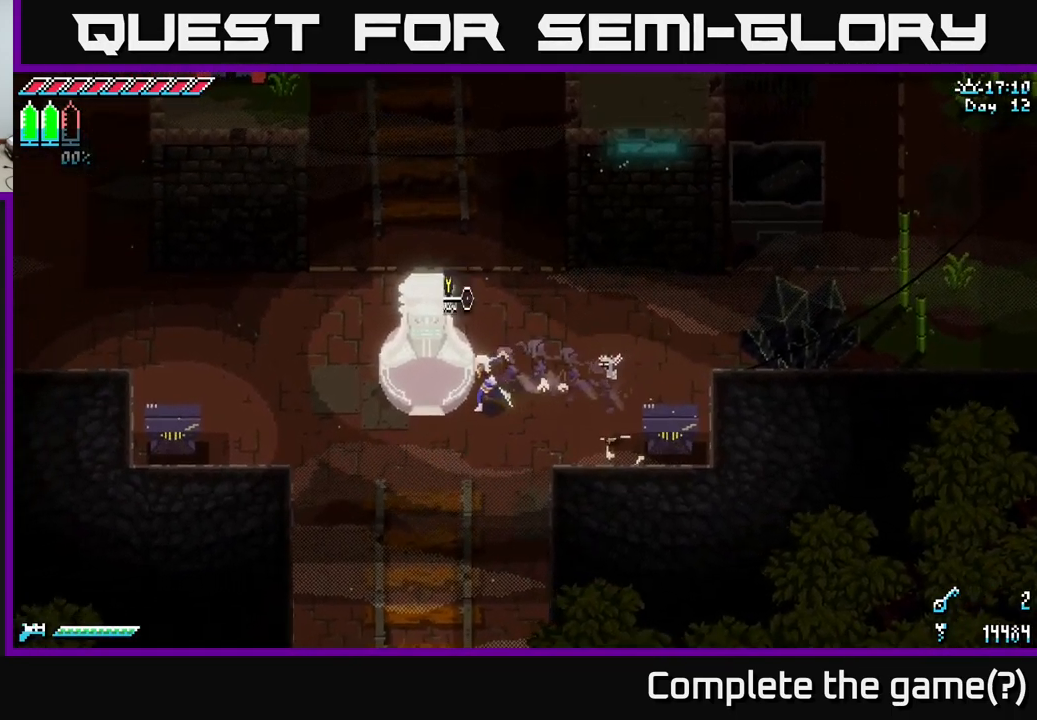
{"buttons": ["X"], "left_stick": "left", "right_stick": "center", "events": [[200, "left_stick", "down-left"], [317, "left_stick", "left"]]}
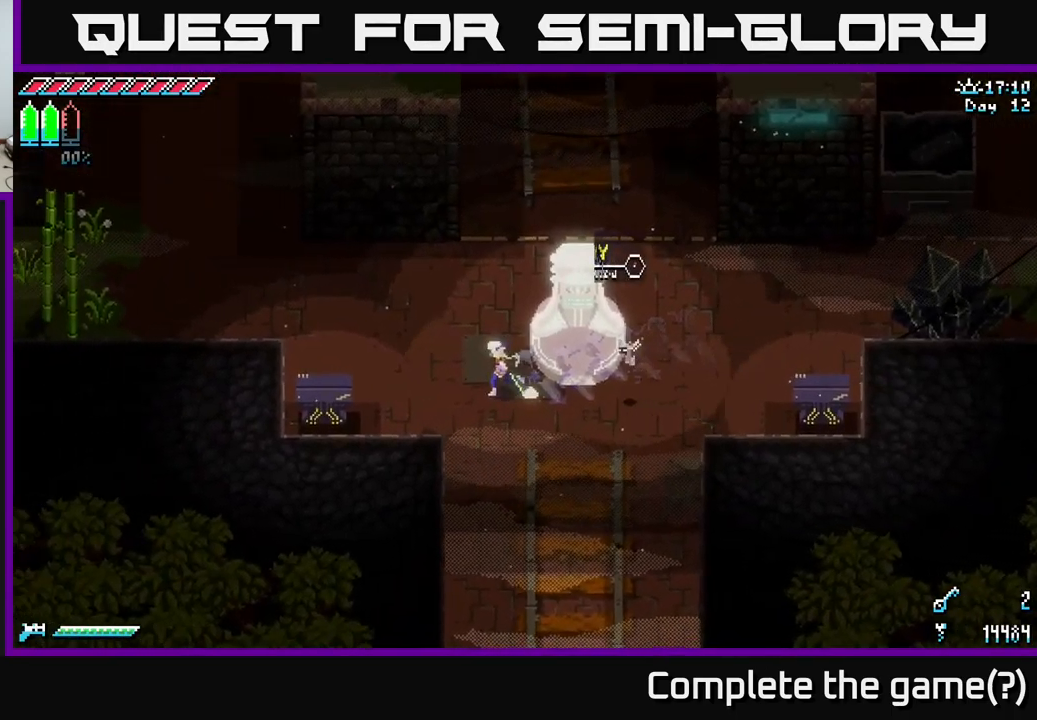
{"buttons": ["X"], "left_stick": "up-left", "right_stick": "center", "events": [[483, "left_stick", "up-left"]]}